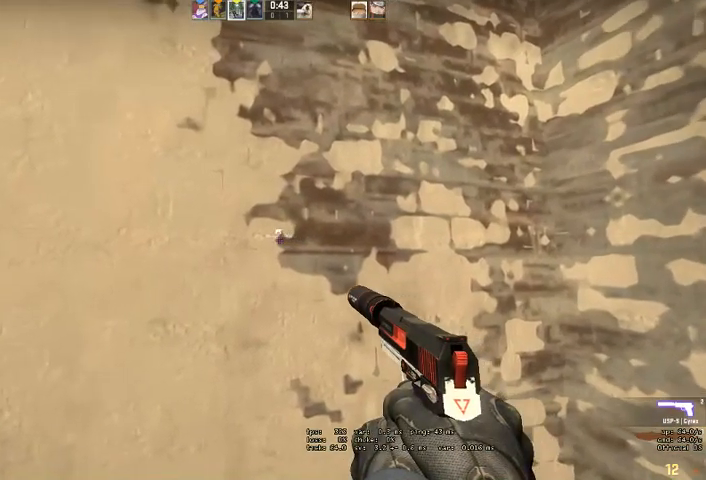
Gameplay with keyboard and mouse; each line is a JSON object with the keys and mouse buttons held at the frame after it. "events" lists presses ("down") and releases ("up") of "a", "ctrl", "d", "e", "q", "s", "shift", "space", "w", "mouse_left", "mouse_wheel" and "mouse_right" between this image and that frame as [ms after this image, input, new state], when the widget could be followed in between. "mouse_left", "mouse_wheel", "mouse_right" = the "left", "wheel", "right" buttons of the "mouse" list. No other keys are recorded. "wheel" means that the mouse wheel is clicked or scrolled. Mouse movement is not recorded. Not read: mouse_mb4.
{"keys": ["shift", "w"], "mouse": [], "events": []}
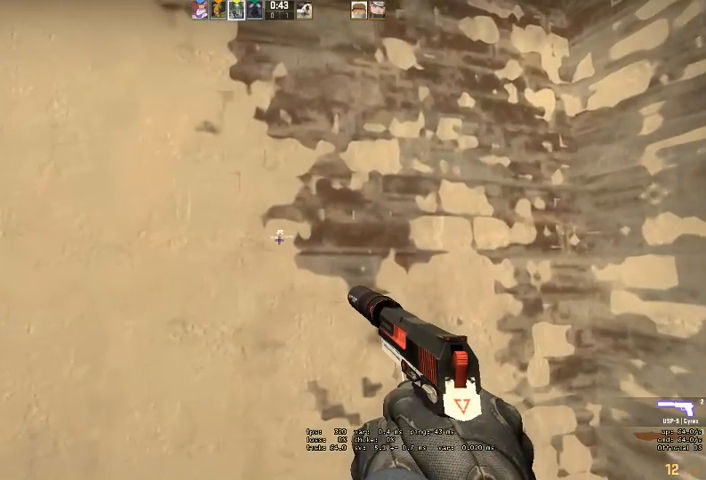
{"keys": ["shift", "w"], "mouse": [], "events": []}
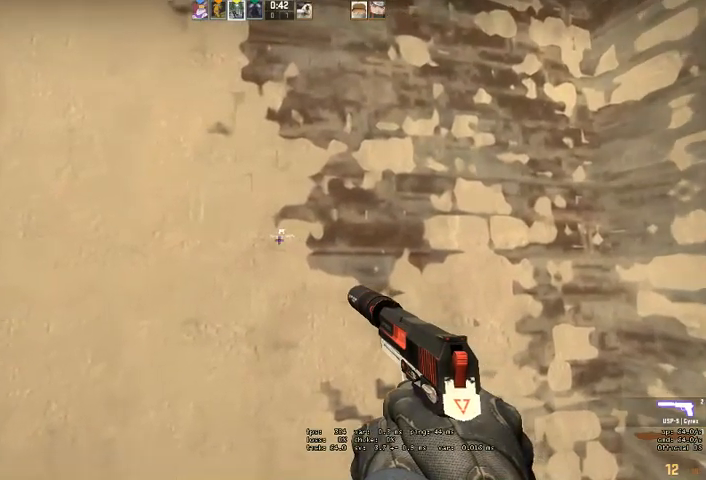
{"keys": ["shift"], "mouse": [], "events": [[200, "w", "up"], [367, "q", "down"], [467, "q", "up"]]}
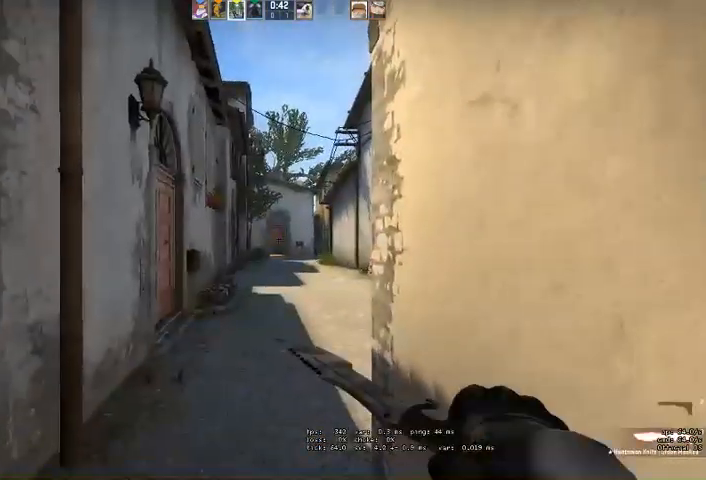
{"keys": ["shift"], "mouse": [], "events": [[433, "q", "down"], [500, "q", "up"]]}
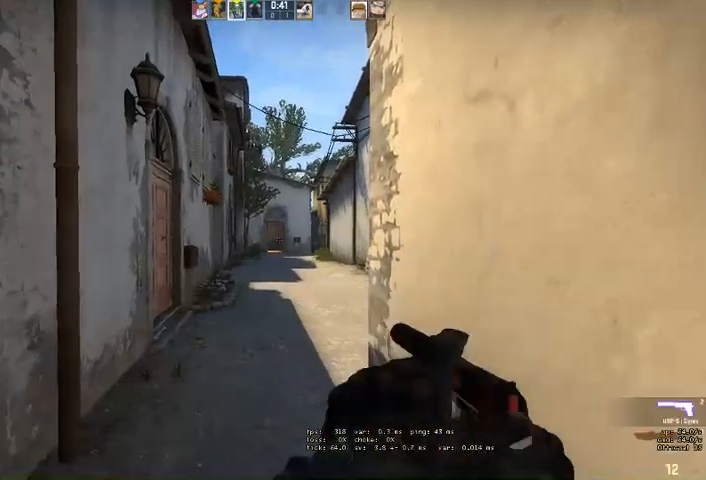
{"keys": ["a", "shift"], "mouse": [], "events": [[500, "a", "down"]]}
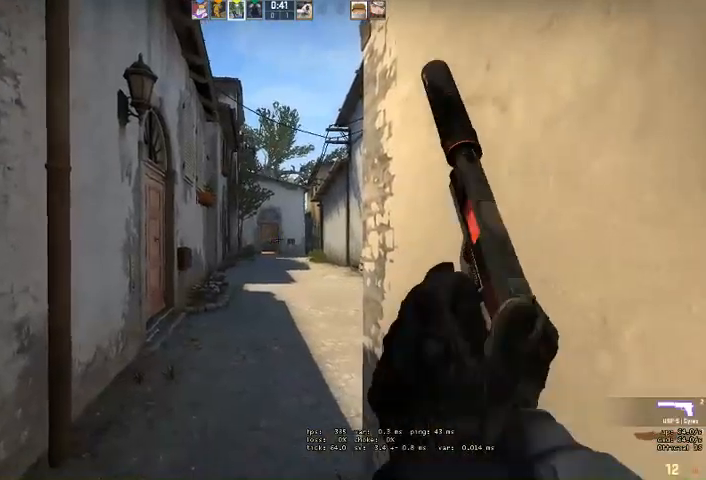
{"keys": ["a", "shift", "w"], "mouse": [], "events": [[233, "a", "up"], [467, "a", "down"], [500, "w", "down"]]}
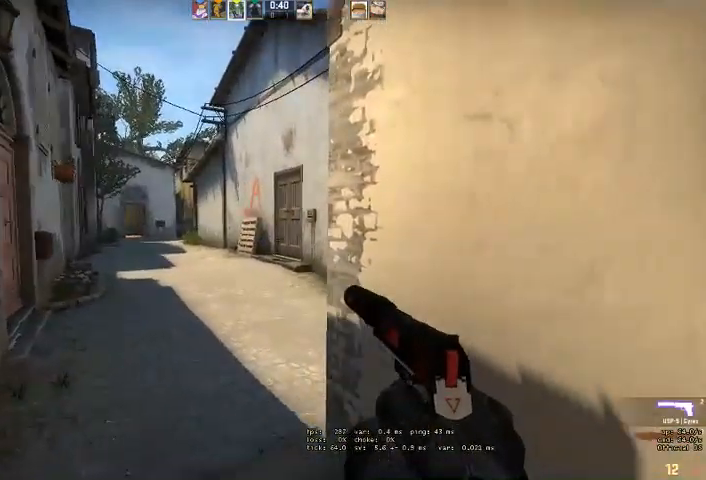
{"keys": ["a", "shift"], "mouse": [], "events": [[467, "w", "up"]]}
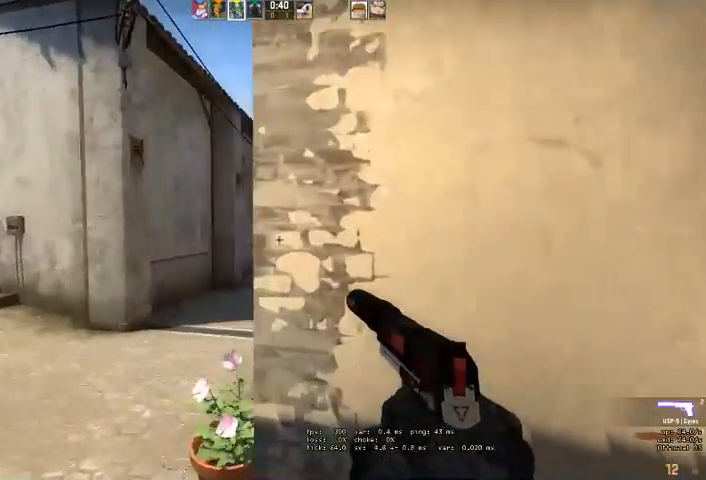
{"keys": ["d", "shift"], "mouse": [], "events": [[100, "a", "up"], [333, "d", "down"]]}
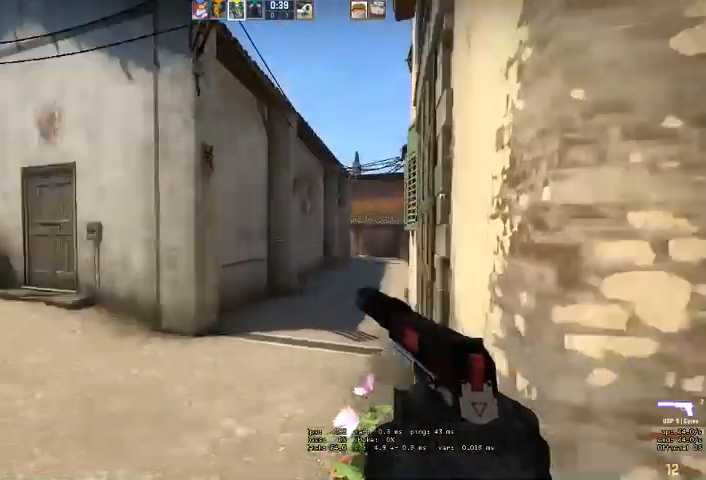
{"keys": ["d", "s", "shift"], "mouse": [], "events": [[333, "s", "down"]]}
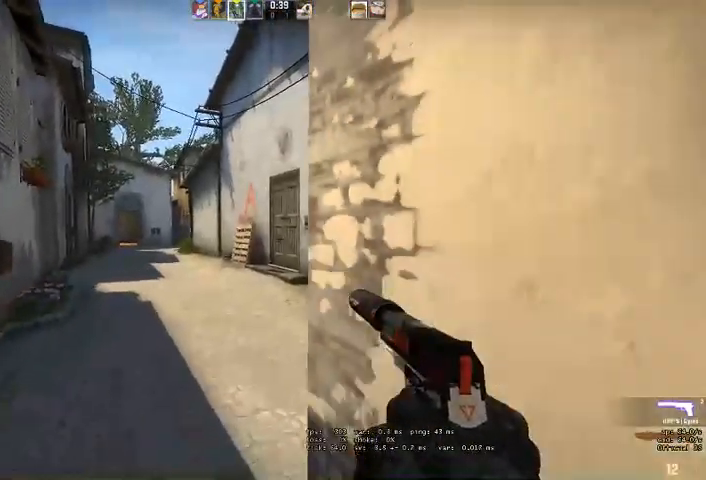
{"keys": ["shift"], "mouse": [], "events": [[200, "s", "up"], [300, "d", "up"]]}
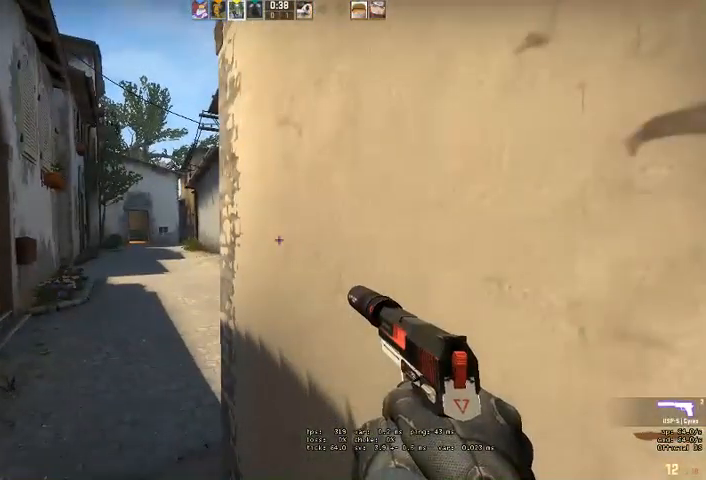
{"keys": ["shift"], "mouse": [], "events": []}
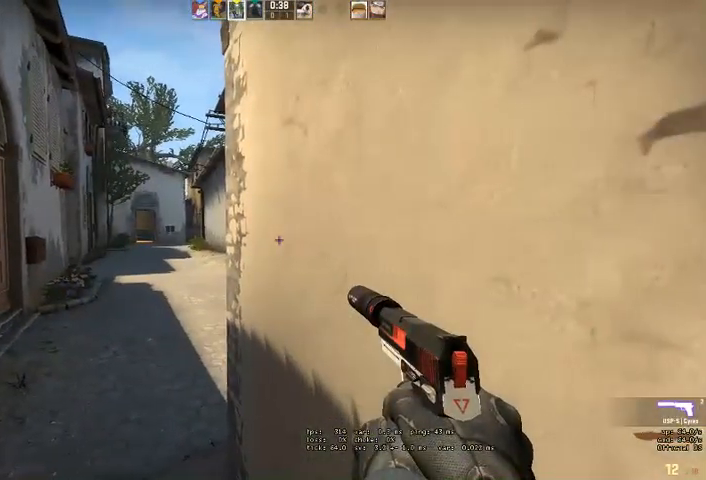
{"keys": ["shift"], "mouse": [], "events": []}
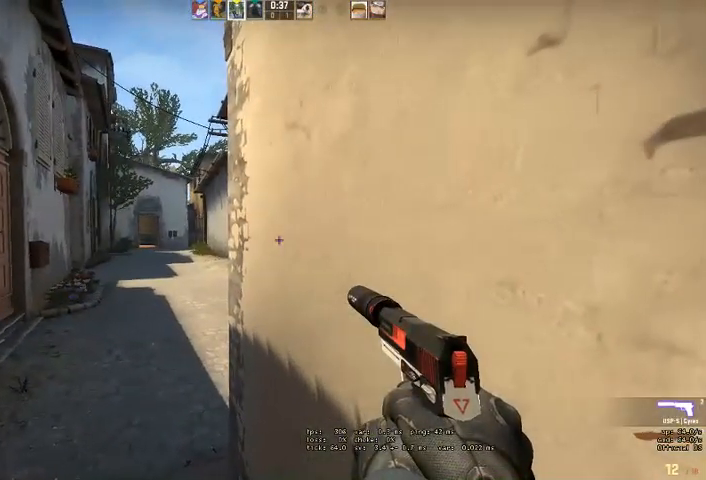
{"keys": ["shift"], "mouse": [], "events": []}
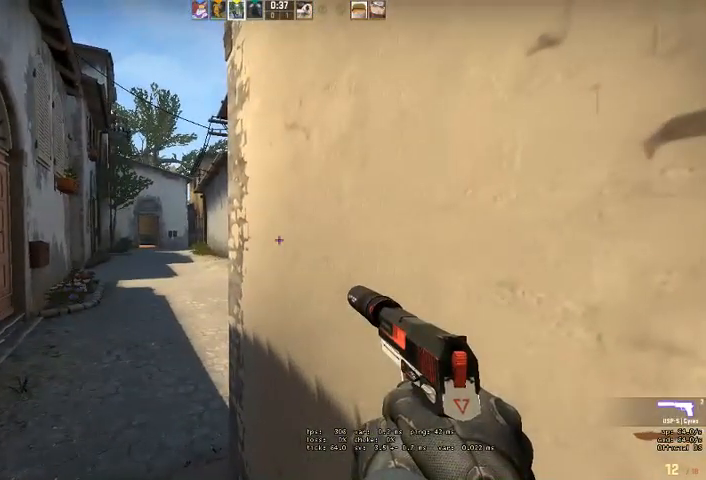
{"keys": ["shift"], "mouse": [], "events": []}
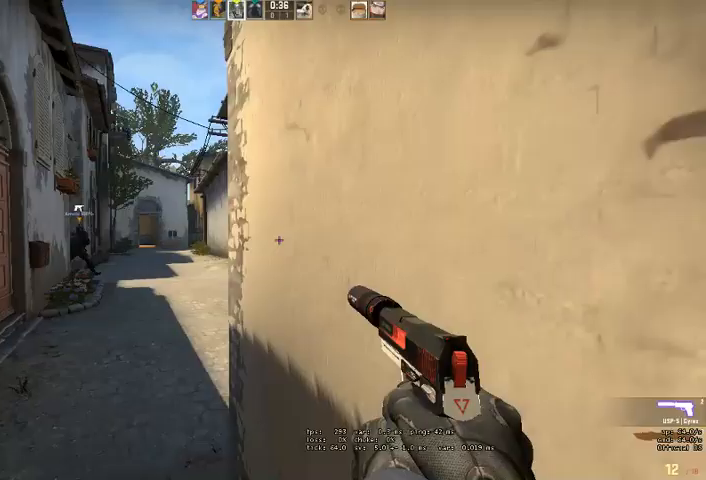
{"keys": ["shift"], "mouse": [], "events": []}
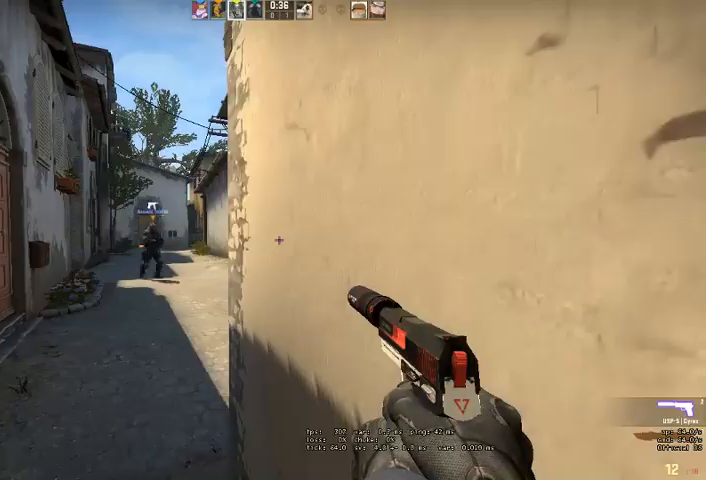
{"keys": ["w"], "mouse": [], "events": [[400, "w", "down"], [433, "q", "down"], [500, "q", "up"], [500, "shift", "up"]]}
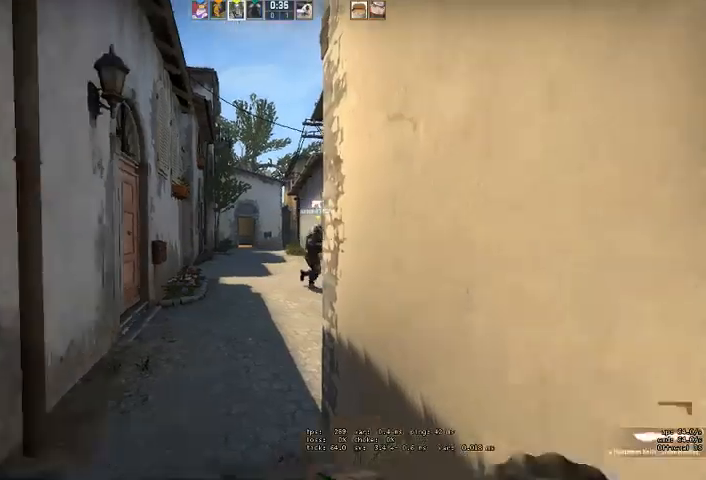
{"keys": ["w"], "mouse": [], "events": []}
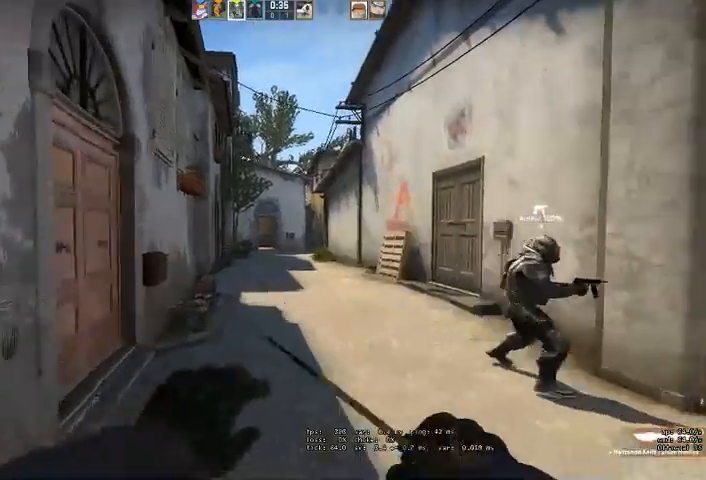
{"keys": ["w"], "mouse": [], "events": []}
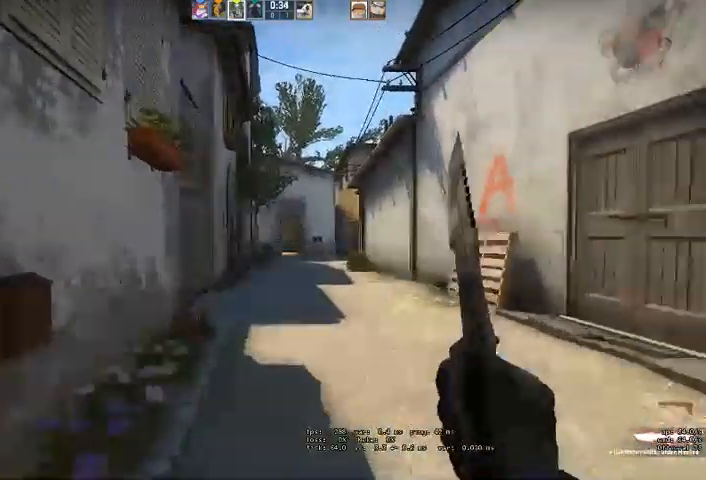
{"keys": ["w"], "mouse": [], "events": []}
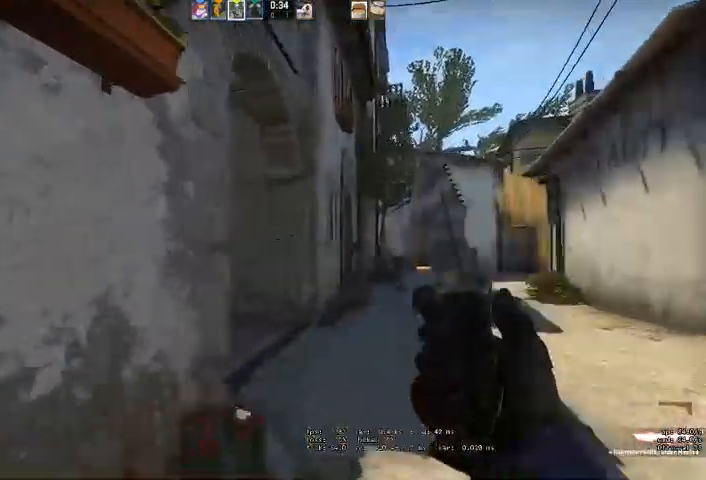
{"keys": ["w"], "mouse": [], "events": [[67, "d", "down"], [167, "d", "up"], [300, "d", "down"], [400, "d", "up"]]}
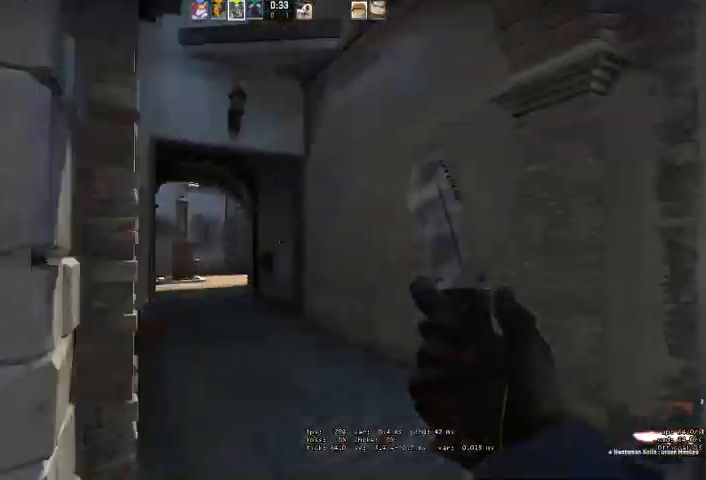
{"keys": ["a", "w"], "mouse": [], "events": [[400, "a", "down"]]}
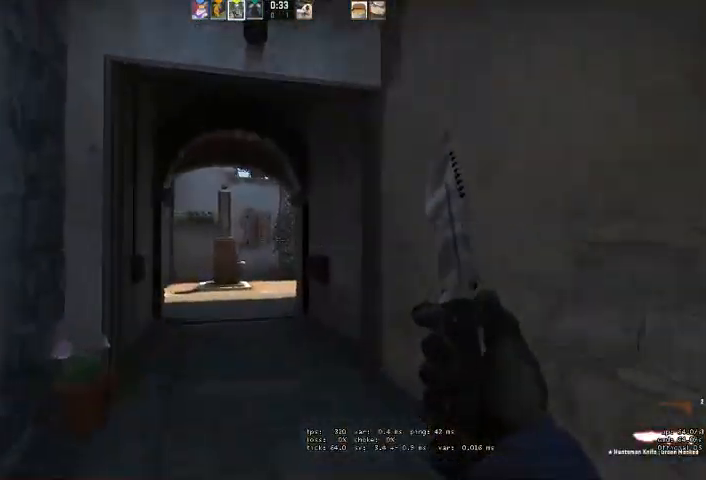
{"keys": ["w"], "mouse": [], "events": [[33, "a", "up"]]}